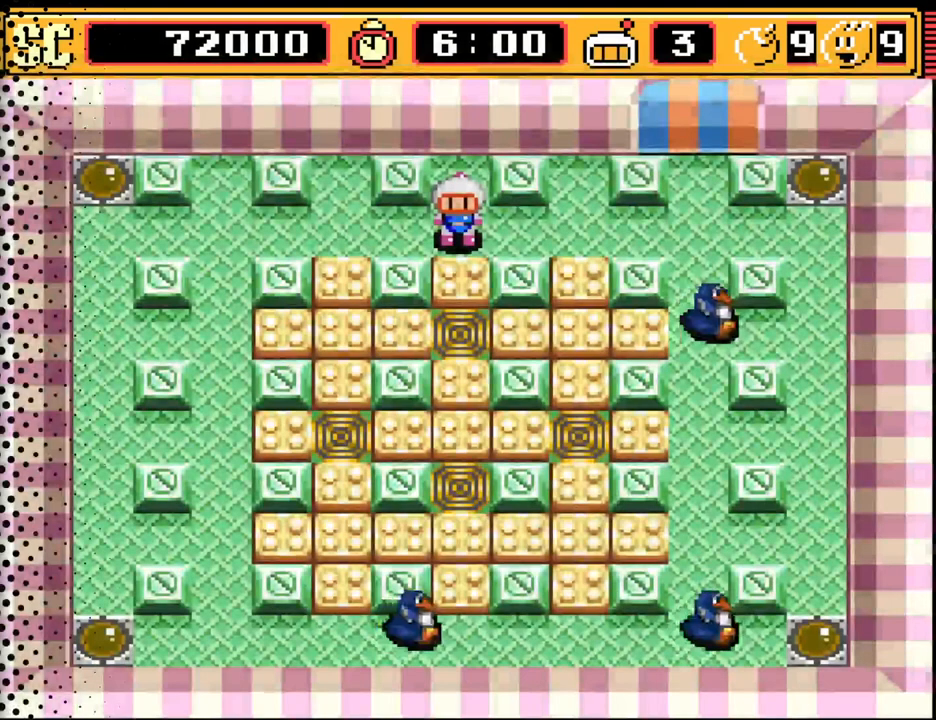
Gameplay with a controller (Nintendo layout); each line is a JSON object with the inputs held at the frame after it. "events" lists button and stick changes between this image and that frame as [ms after this image, input, new state], when the widget could be followed in between. Not read: L3 R3.
{"buttons": ["DPAD_RIGHT"], "events": [[367, "DPAD_RIGHT", "down"]]}
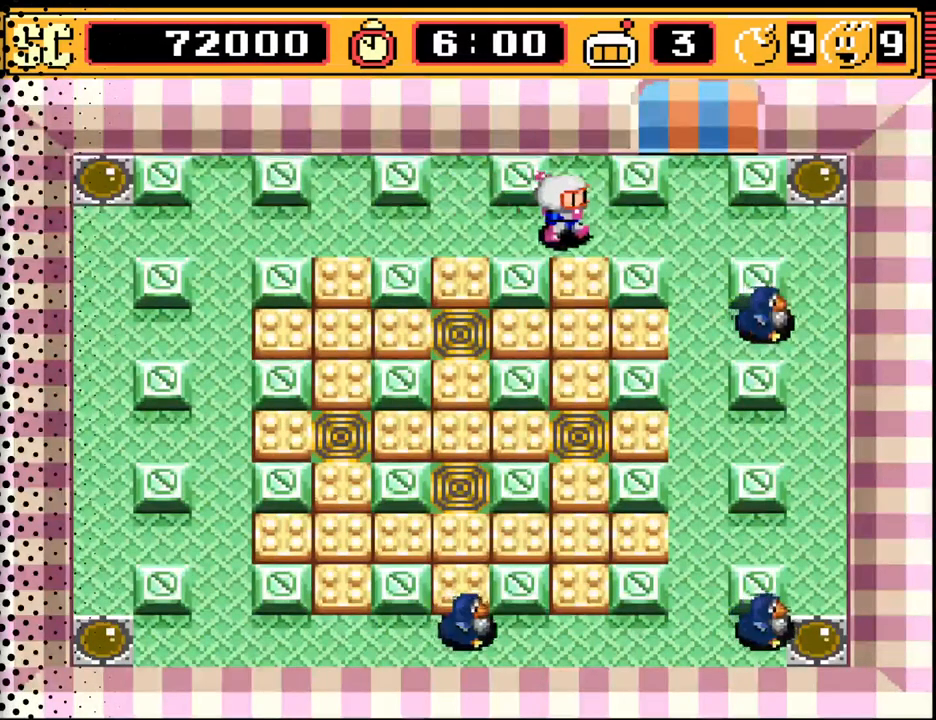
{"buttons": ["DPAD_LEFT"], "events": [[267, "DPAD_RIGHT", "up"], [367, "A", "down"], [433, "DPAD_LEFT", "down"], [467, "A", "up"]]}
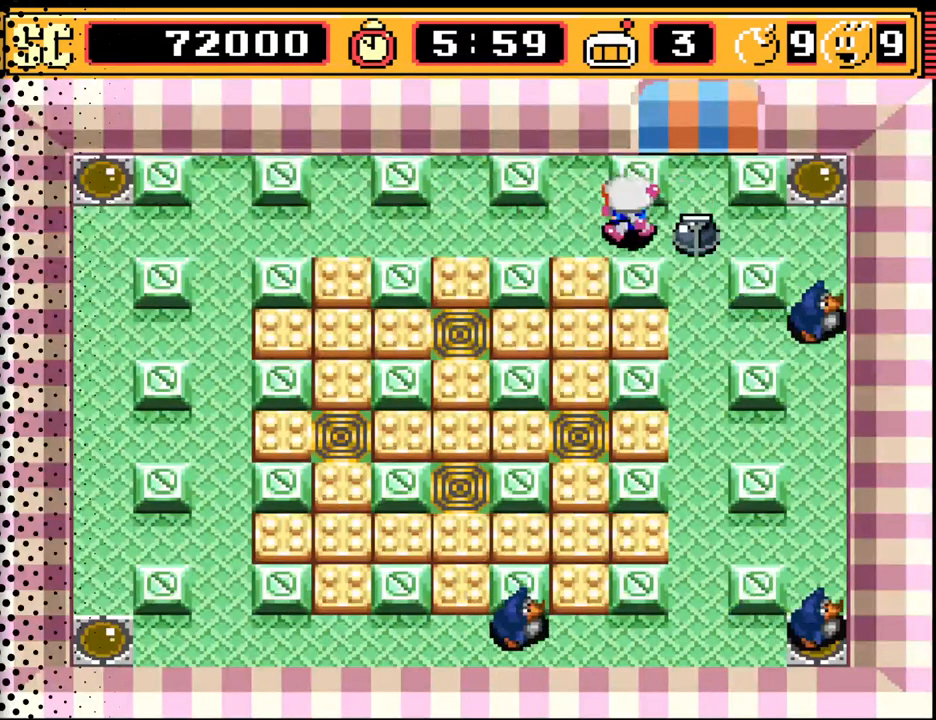
{"buttons": ["A"], "events": [[200, "DPAD_LEFT", "up"], [400, "A", "down"]]}
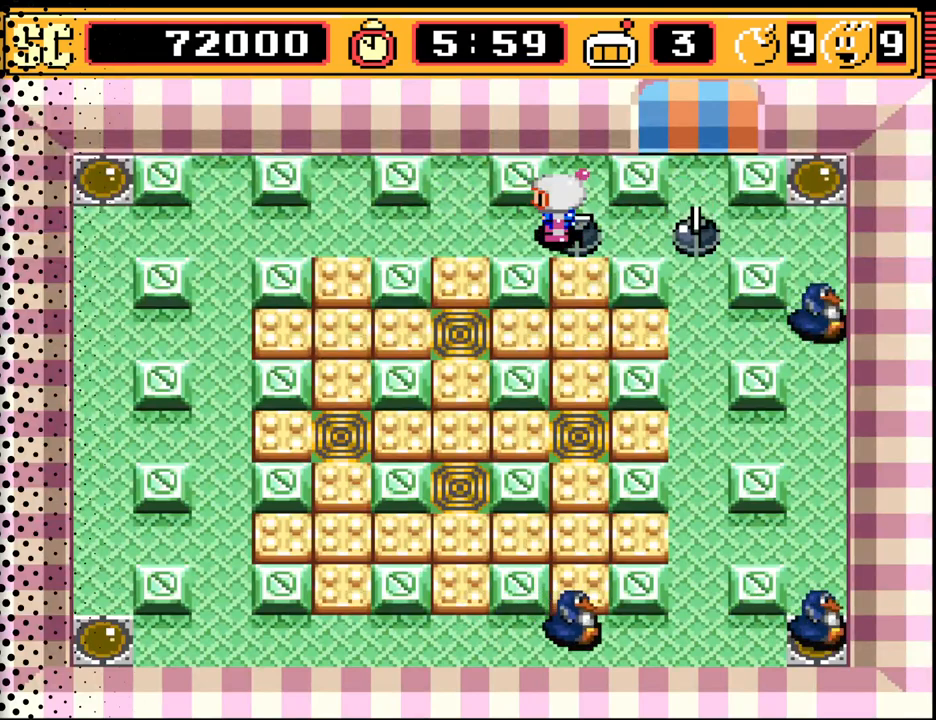
{"buttons": ["DPAD_LEFT"], "events": [[33, "A", "up"], [33, "DPAD_LEFT", "down"], [267, "A", "down"], [267, "DPAD_LEFT", "up"], [433, "A", "up"], [433, "DPAD_LEFT", "down"]]}
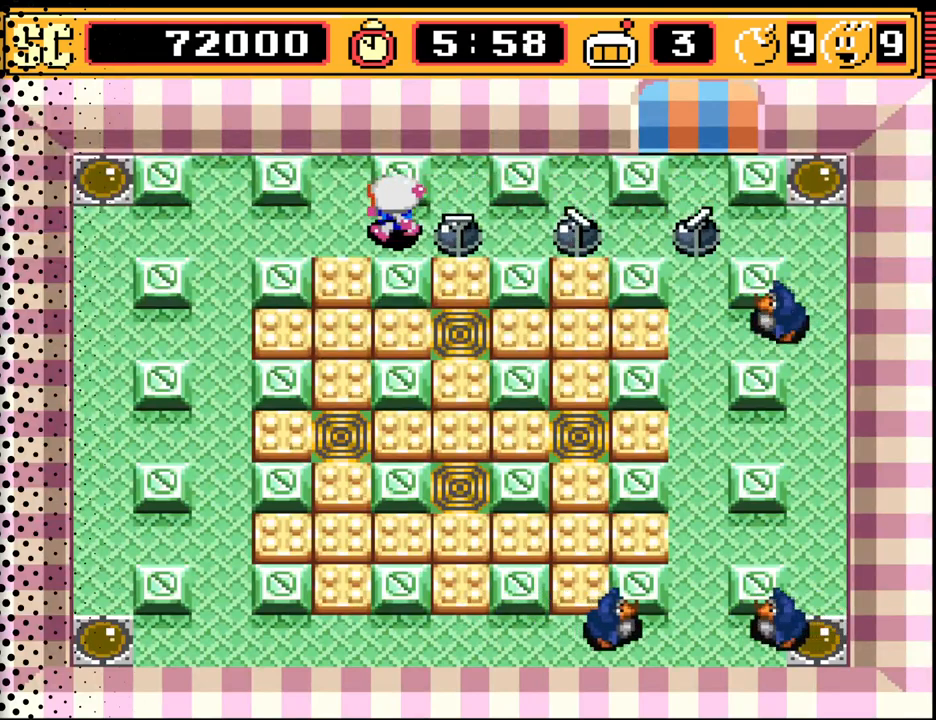
{"buttons": ["DPAD_DOWN"], "events": [[133, "A", "down"], [167, "DPAD_LEFT", "up"], [267, "A", "up"], [267, "DPAD_LEFT", "down"], [400, "DPAD_DOWN", "down"], [500, "DPAD_LEFT", "up"]]}
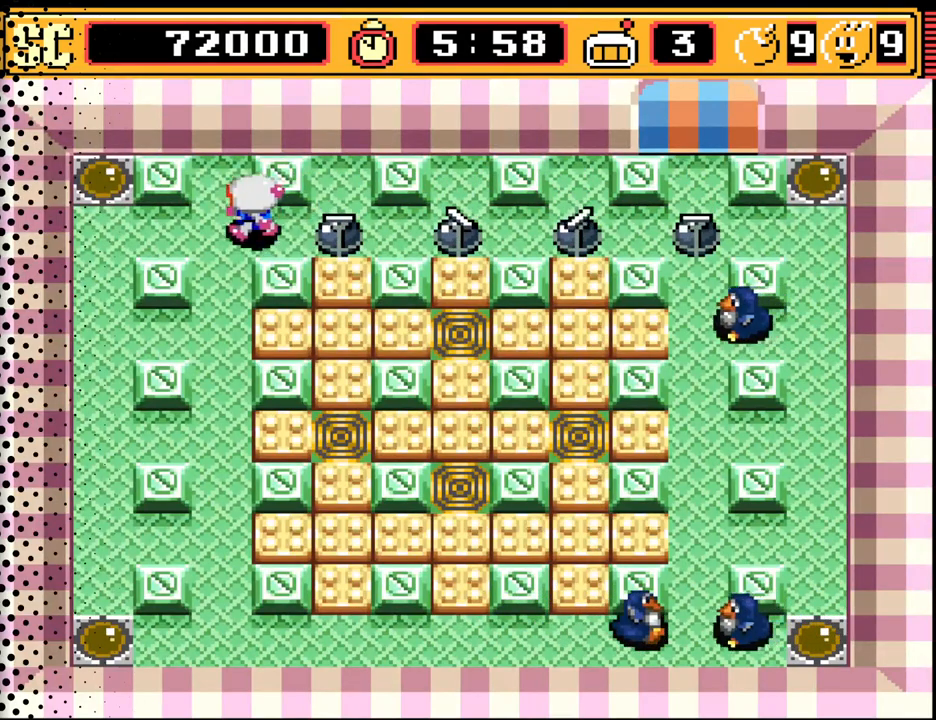
{"buttons": [], "events": [[400, "DPAD_DOWN", "up"]]}
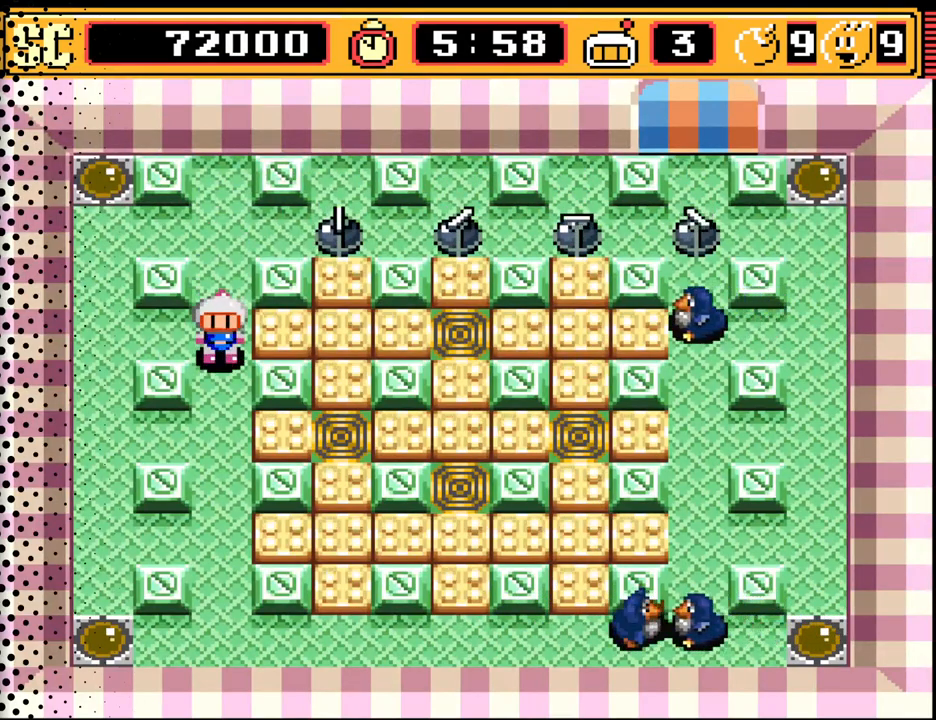
{"buttons": [], "events": [[167, "B", "down"], [367, "B", "up"]]}
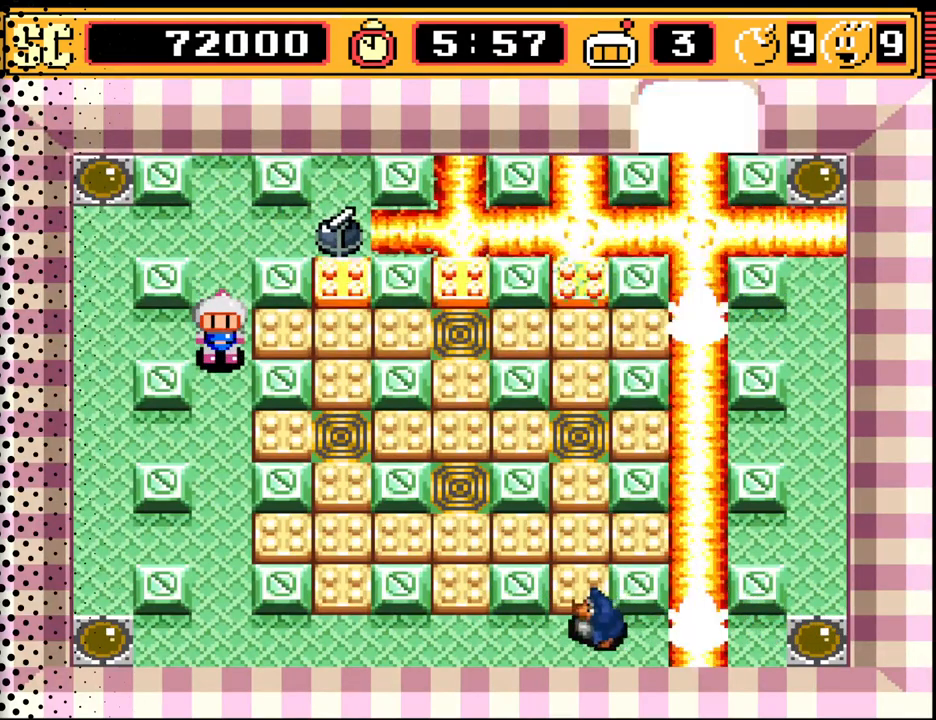
{"buttons": [], "events": []}
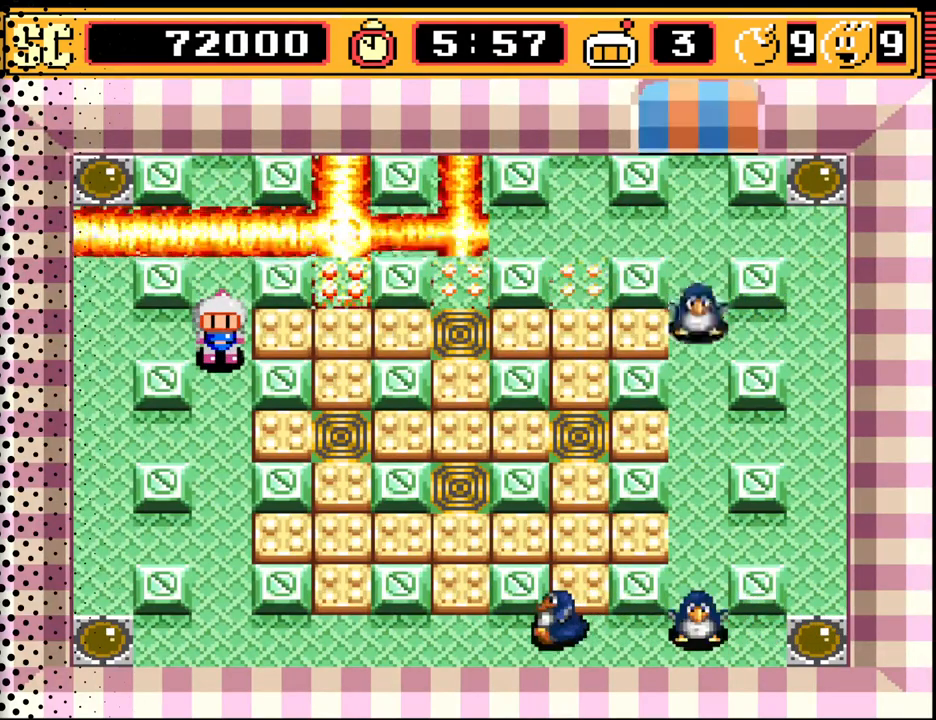
{"buttons": ["DPAD_DOWN"], "events": [[33, "DPAD_DOWN", "down"]]}
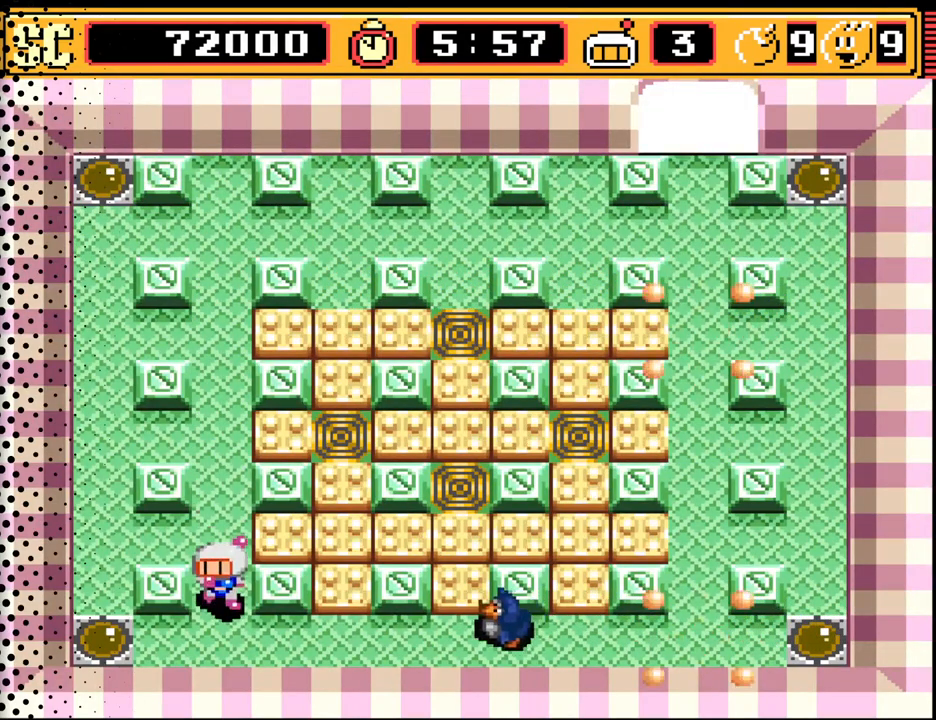
{"buttons": ["DPAD_LEFT"], "events": [[167, "DPAD_DOWN", "up"], [200, "A", "down"], [267, "DPAD_UP", "down"], [300, "A", "up"], [367, "DPAD_LEFT", "down"], [467, "DPAD_UP", "up"]]}
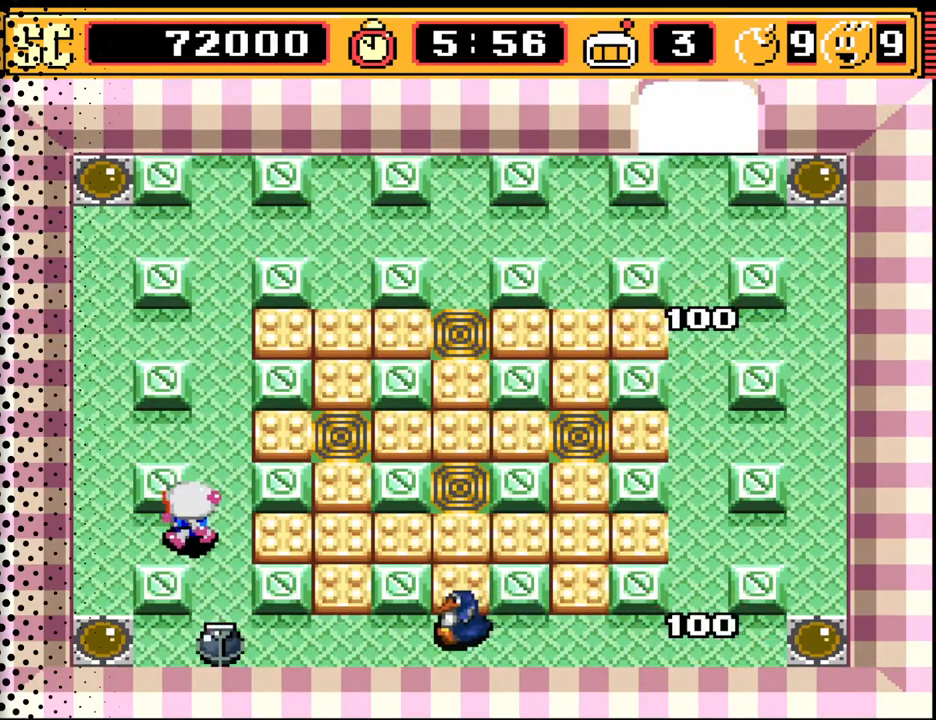
{"buttons": [], "events": [[167, "B", "down"], [167, "DPAD_LEFT", "up"], [300, "B", "up"]]}
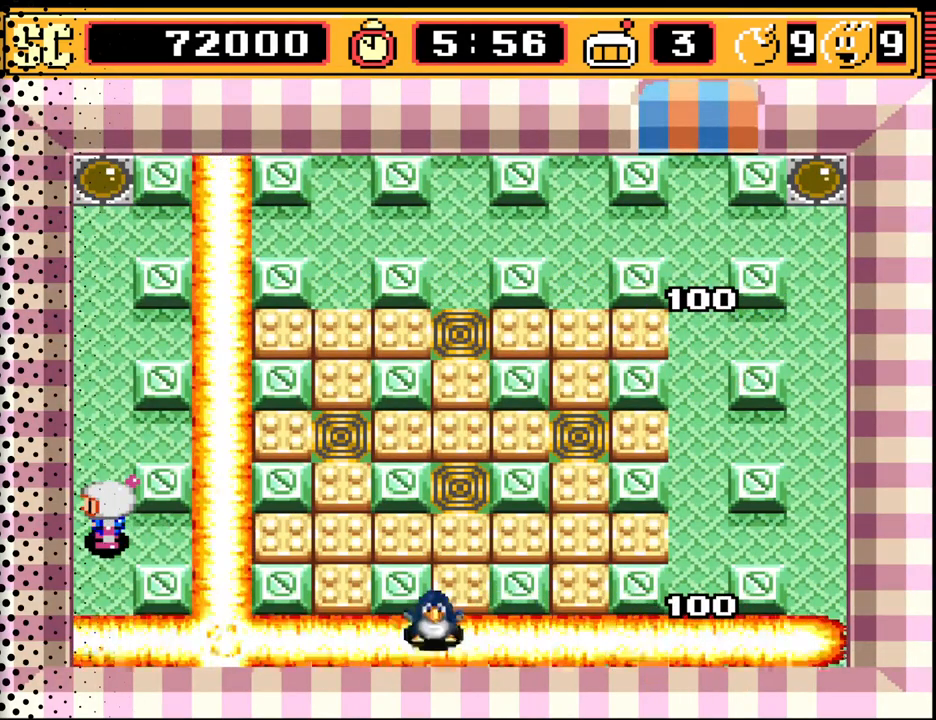
{"buttons": ["DPAD_RIGHT"], "events": [[133, "DPAD_UP", "down"], [300, "DPAD_UP", "up"], [333, "A", "down"], [433, "DPAD_RIGHT", "down"], [433, "DPAD_UP", "down"], [467, "A", "up"], [467, "DPAD_UP", "up"]]}
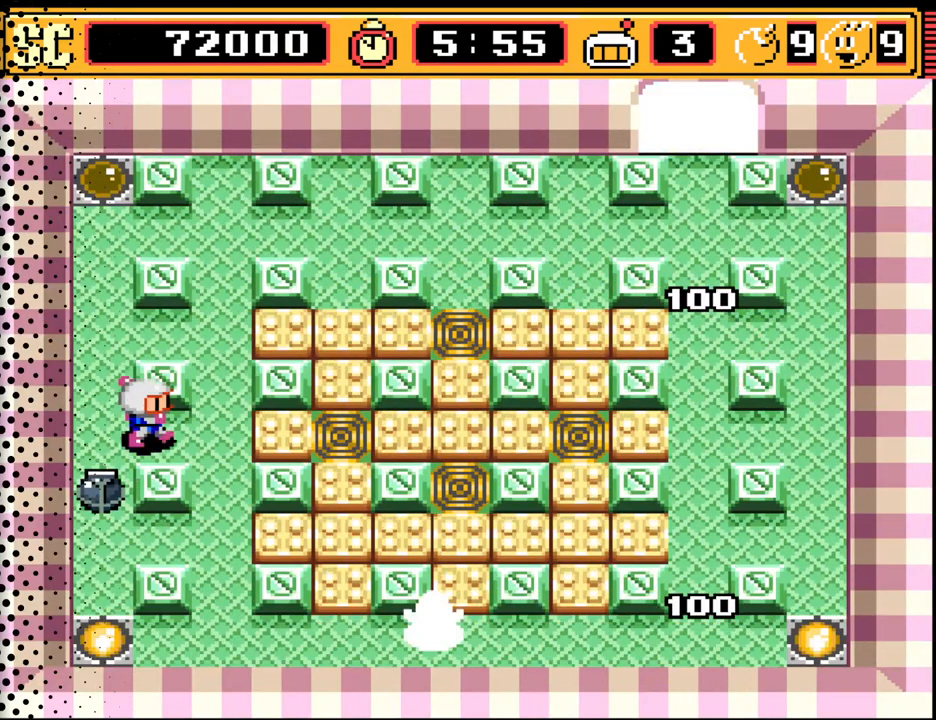
{"buttons": ["DPAD_RIGHT"], "events": [[100, "DPAD_UP", "down"], [233, "DPAD_RIGHT", "up"], [367, "DPAD_RIGHT", "down"], [500, "DPAD_UP", "up"]]}
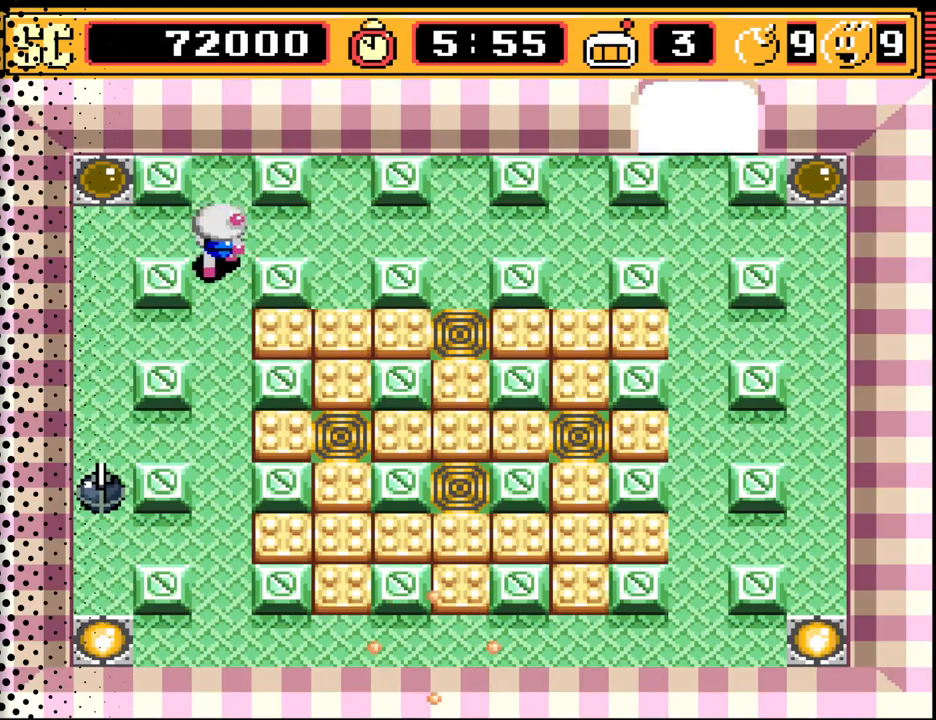
{"buttons": ["DPAD_RIGHT"], "events": [[333, "B", "down"], [467, "B", "up"]]}
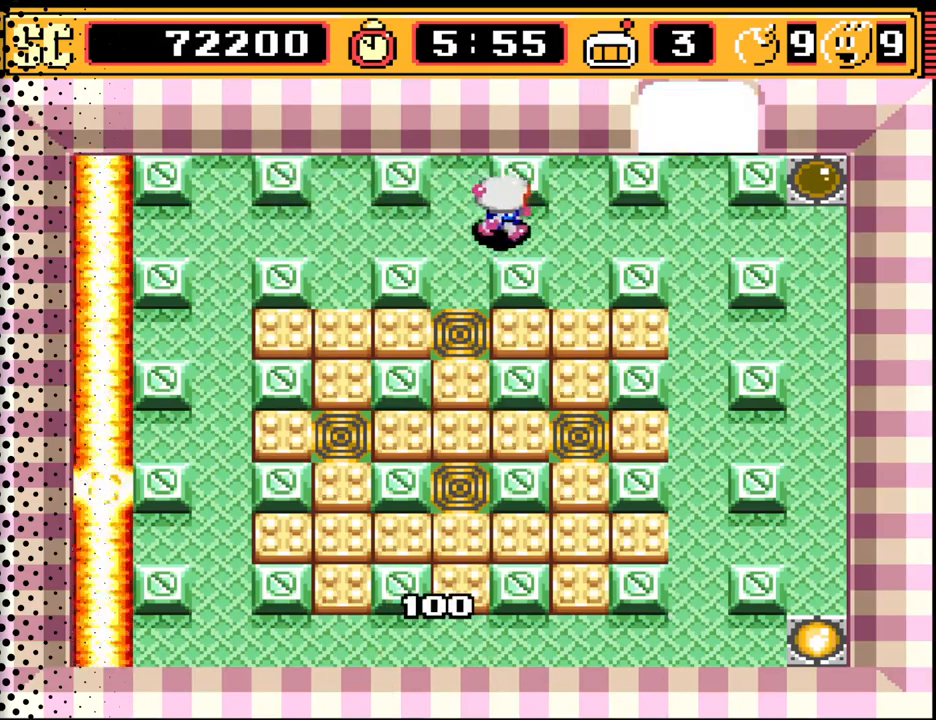
{"buttons": ["DPAD_RIGHT"], "events": []}
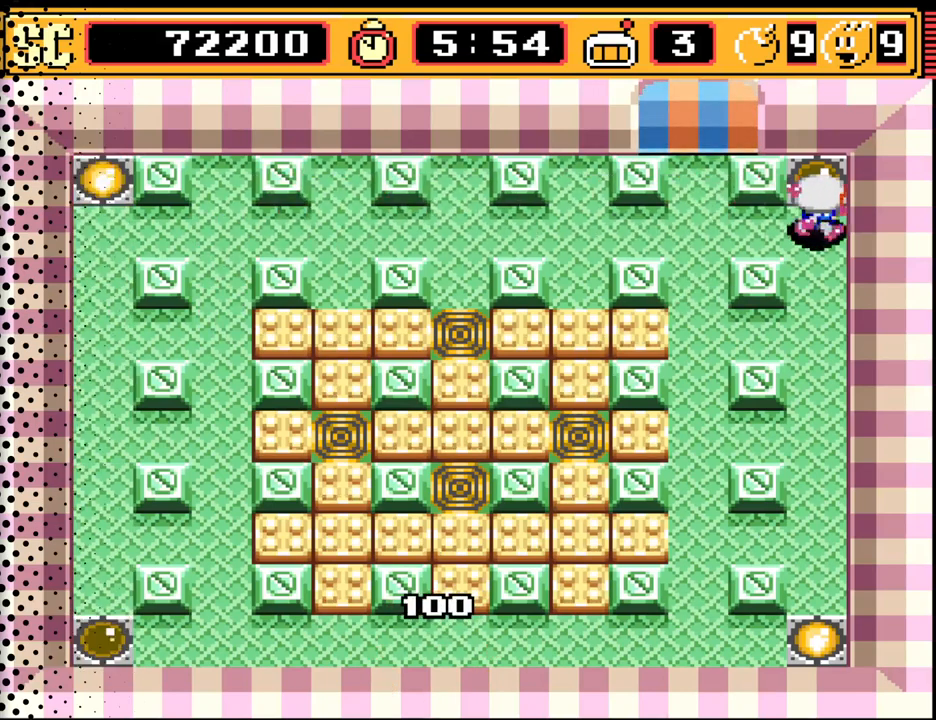
{"buttons": ["DPAD_DOWN"], "events": [[100, "DPAD_RIGHT", "up"], [167, "A", "down"], [233, "DPAD_LEFT", "down"], [267, "A", "up"], [300, "DPAD_DOWN", "down"], [400, "DPAD_LEFT", "up"]]}
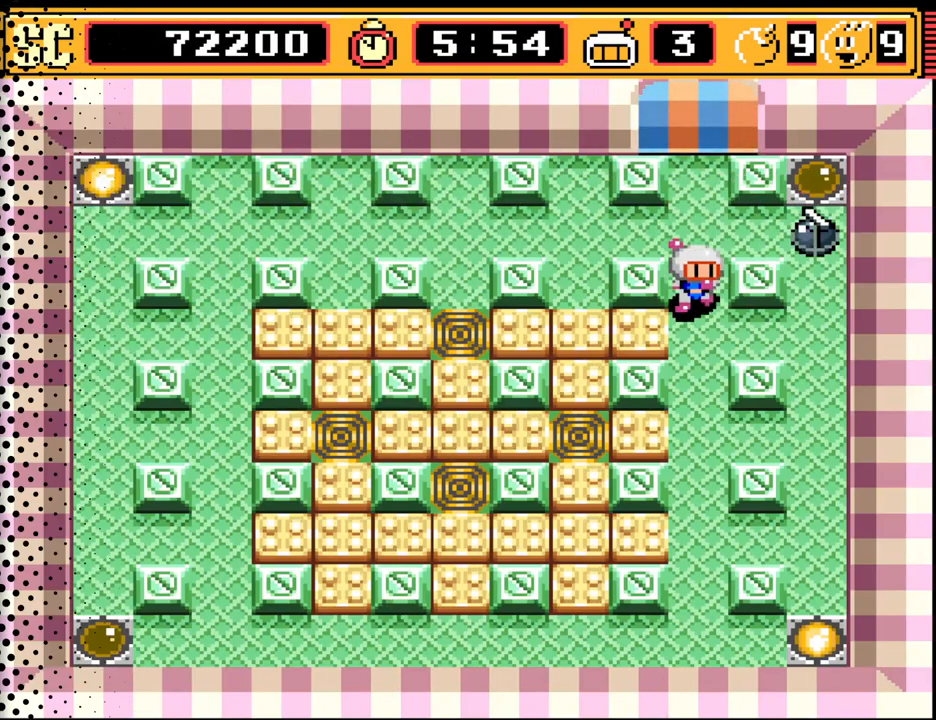
{"buttons": [], "events": [[167, "B", "down"], [233, "DPAD_DOWN", "up"], [300, "B", "up"]]}
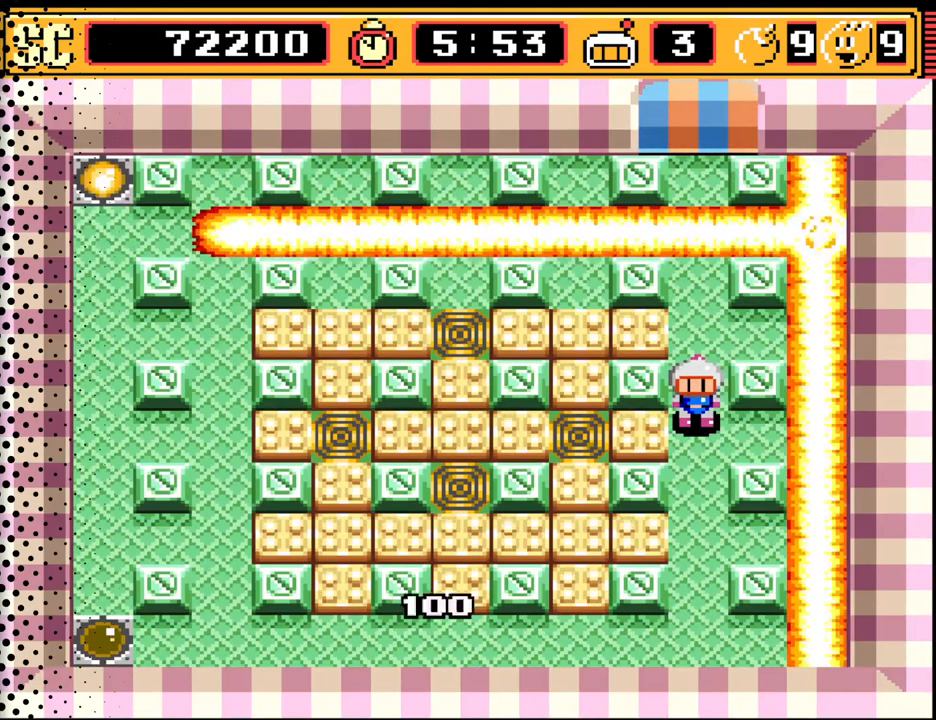
{"buttons": [], "events": []}
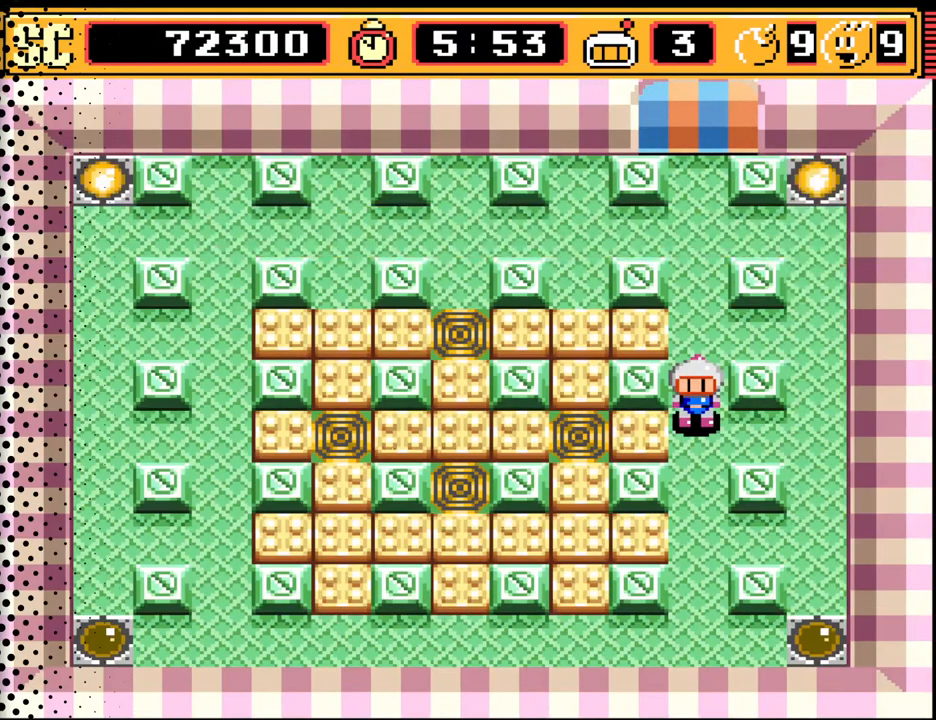
{"buttons": ["DPAD_DOWN", "DPAD_RIGHT"], "events": [[333, "DPAD_DOWN", "down"], [367, "DPAD_RIGHT", "down"]]}
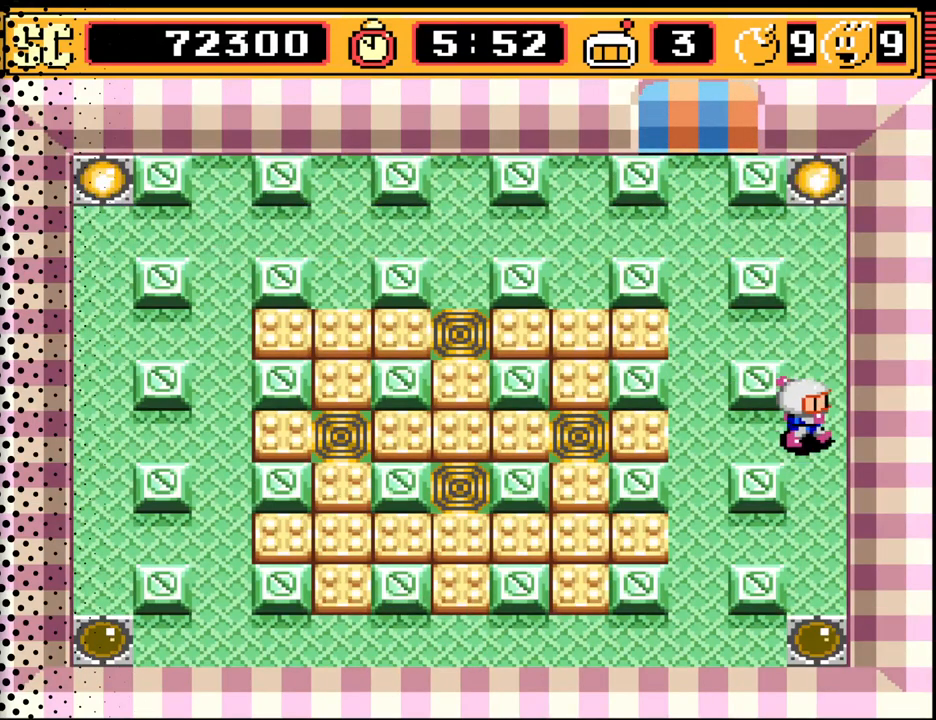
{"buttons": [], "events": [[67, "DPAD_RIGHT", "up"], [333, "DPAD_DOWN", "up"]]}
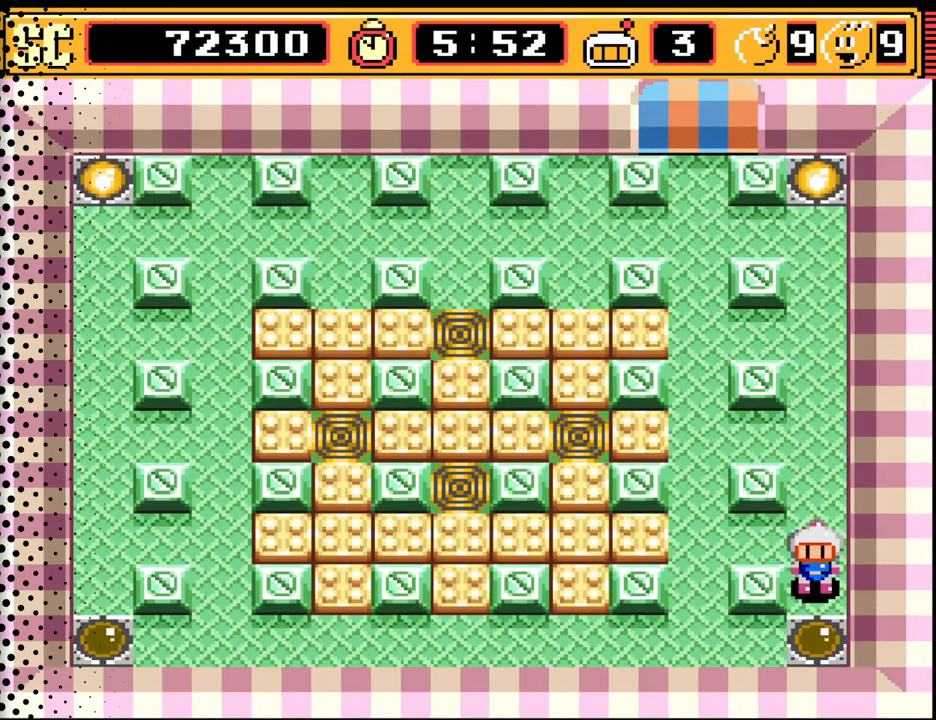
{"buttons": ["A"], "events": [[133, "DPAD_DOWN", "down"], [233, "DPAD_LEFT", "down"], [300, "DPAD_DOWN", "up"], [333, "DPAD_LEFT", "up"], [500, "A", "down"]]}
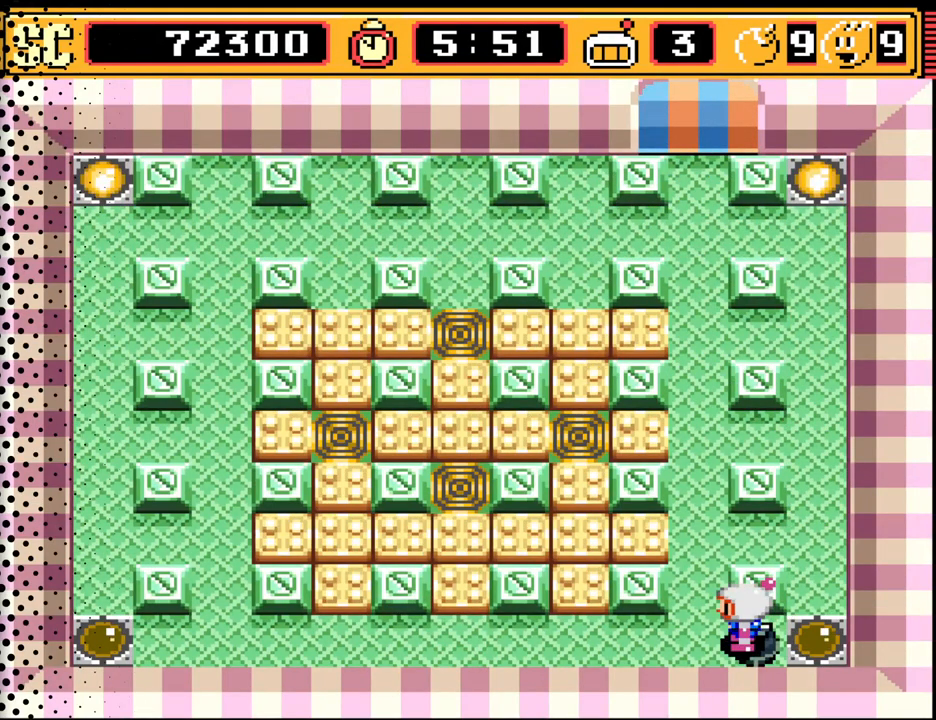
{"buttons": ["B"], "events": [[100, "A", "up"], [133, "DPAD_UP", "down"], [167, "DPAD_LEFT", "down"], [200, "DPAD_LEFT", "up"], [267, "DPAD_RIGHT", "down"], [333, "DPAD_UP", "up"], [400, "DPAD_RIGHT", "up"], [500, "B", "down"]]}
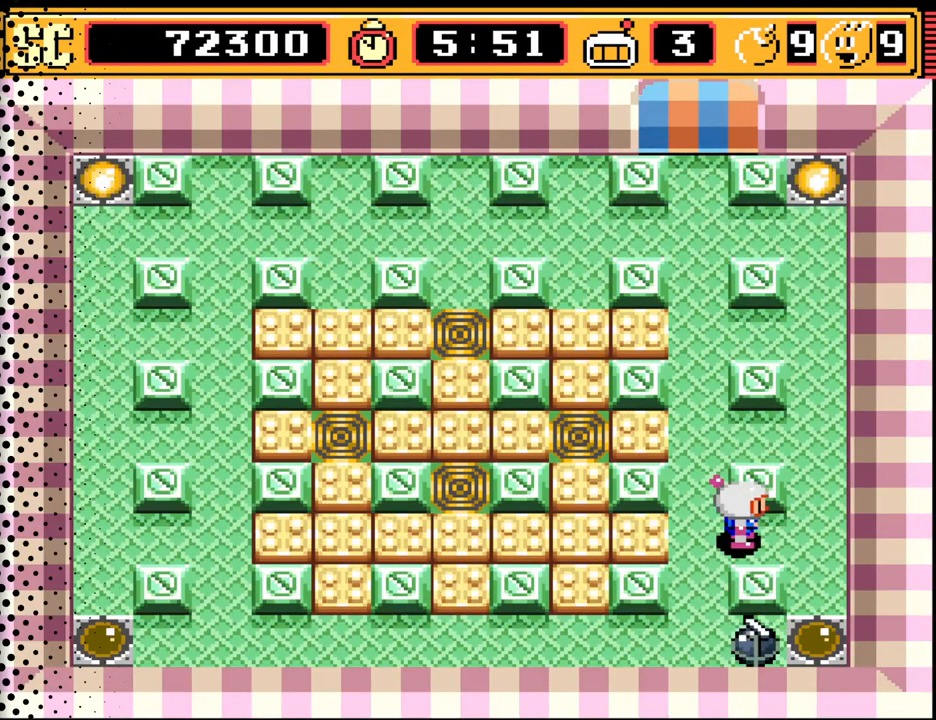
{"buttons": [], "events": [[133, "B", "up"]]}
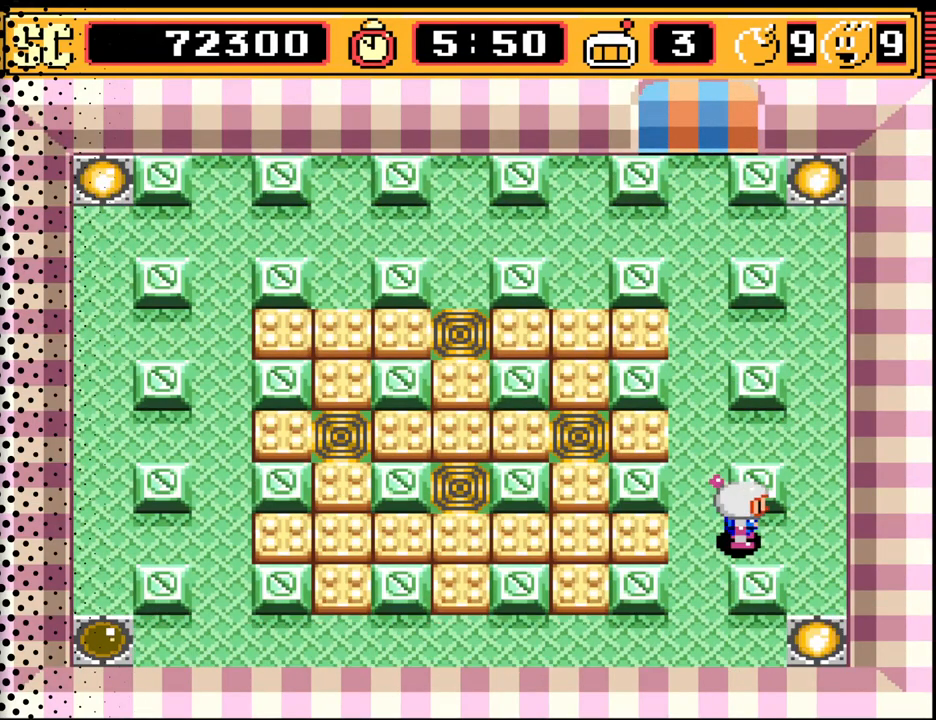
{"buttons": ["DPAD_LEFT"], "events": [[100, "DPAD_LEFT", "down"], [133, "DPAD_DOWN", "down"], [400, "DPAD_DOWN", "up"]]}
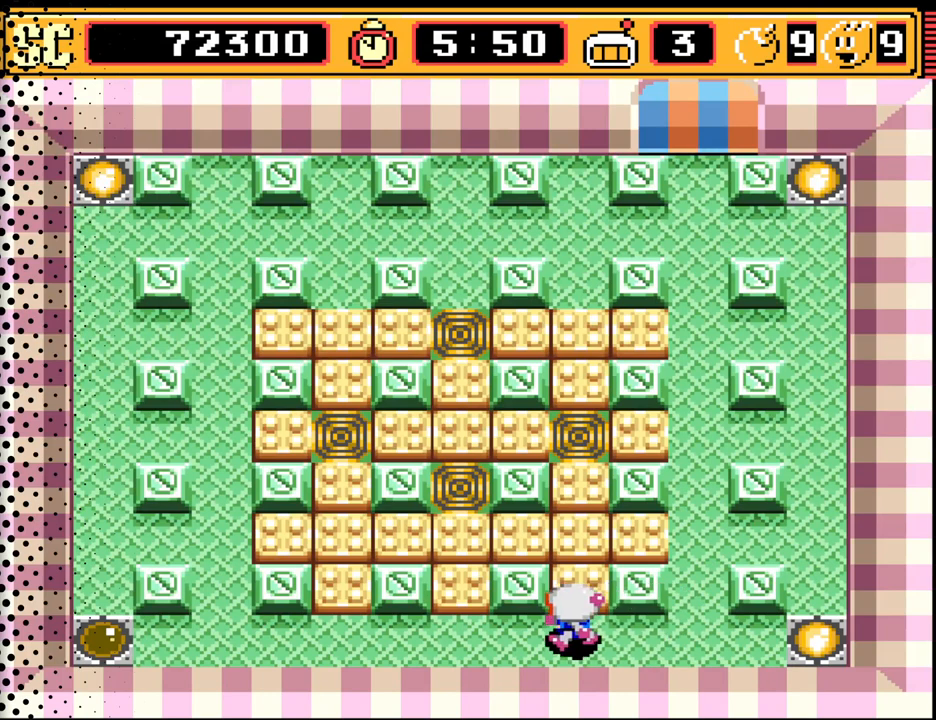
{"buttons": ["DPAD_LEFT"], "events": []}
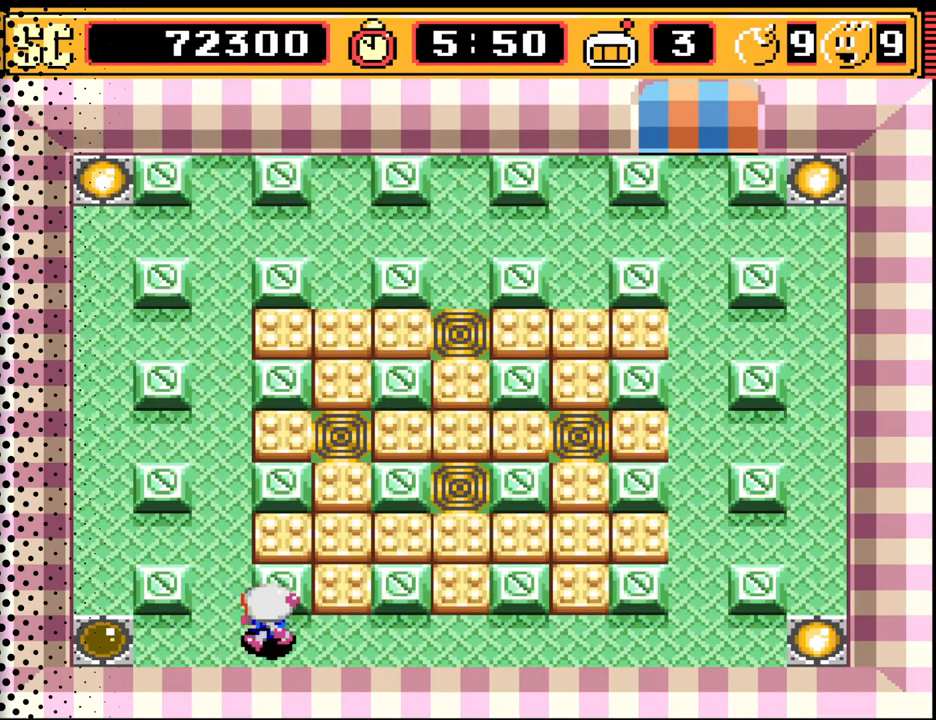
{"buttons": ["DPAD_UP"], "events": [[200, "DPAD_LEFT", "up"], [300, "A", "down"], [400, "A", "up"], [400, "DPAD_RIGHT", "down"], [433, "DPAD_UP", "down"], [500, "DPAD_RIGHT", "up"]]}
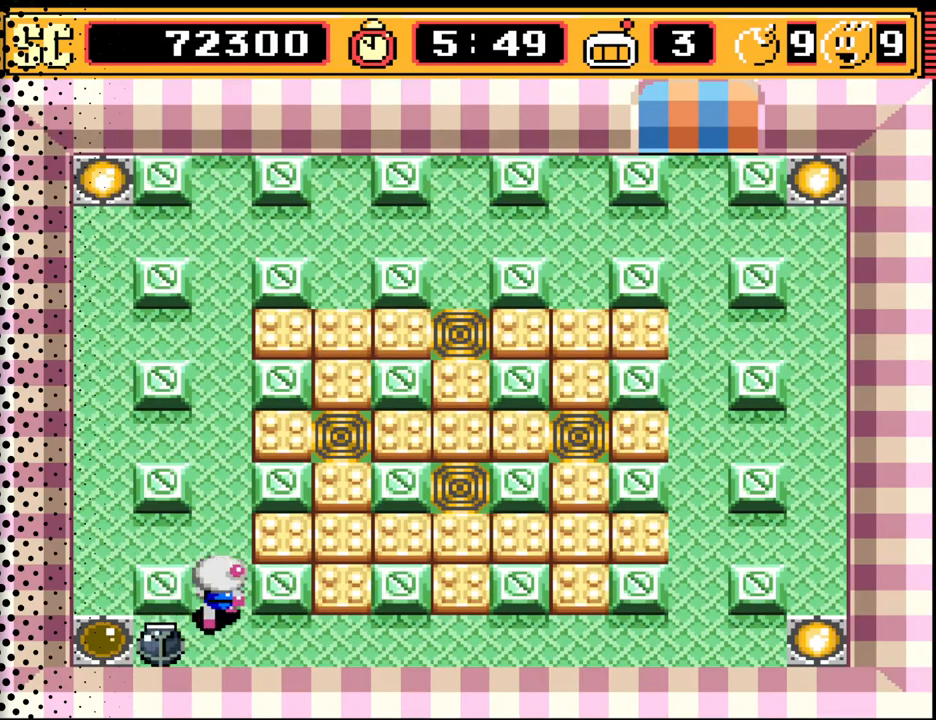
{"buttons": [], "events": [[233, "B", "down"], [300, "DPAD_UP", "up"], [367, "B", "up"]]}
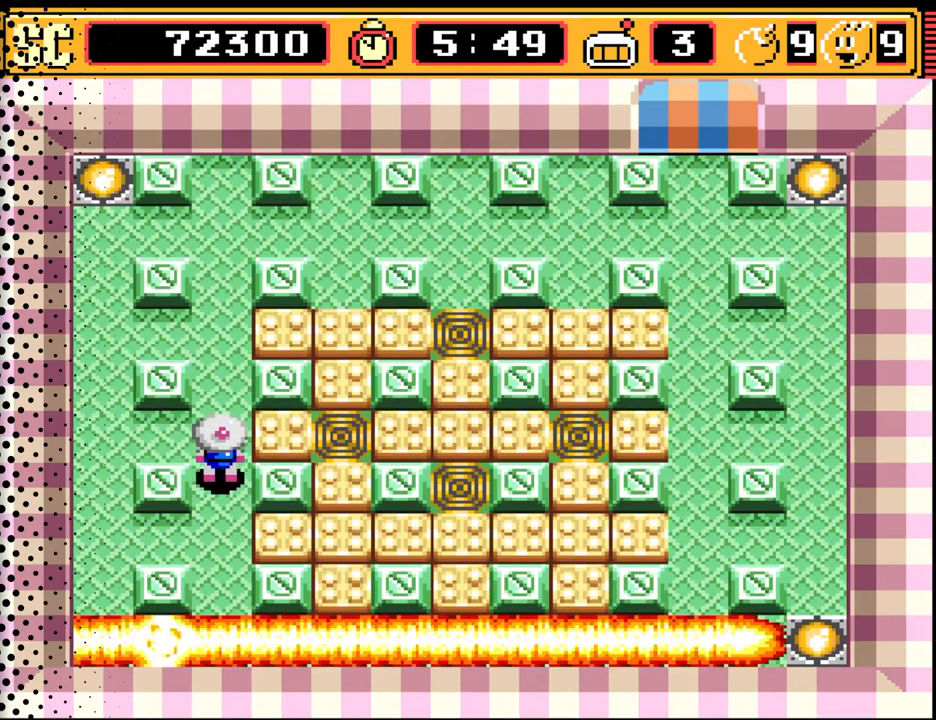
{"buttons": ["DPAD_UP"], "events": [[200, "DPAD_UP", "down"]]}
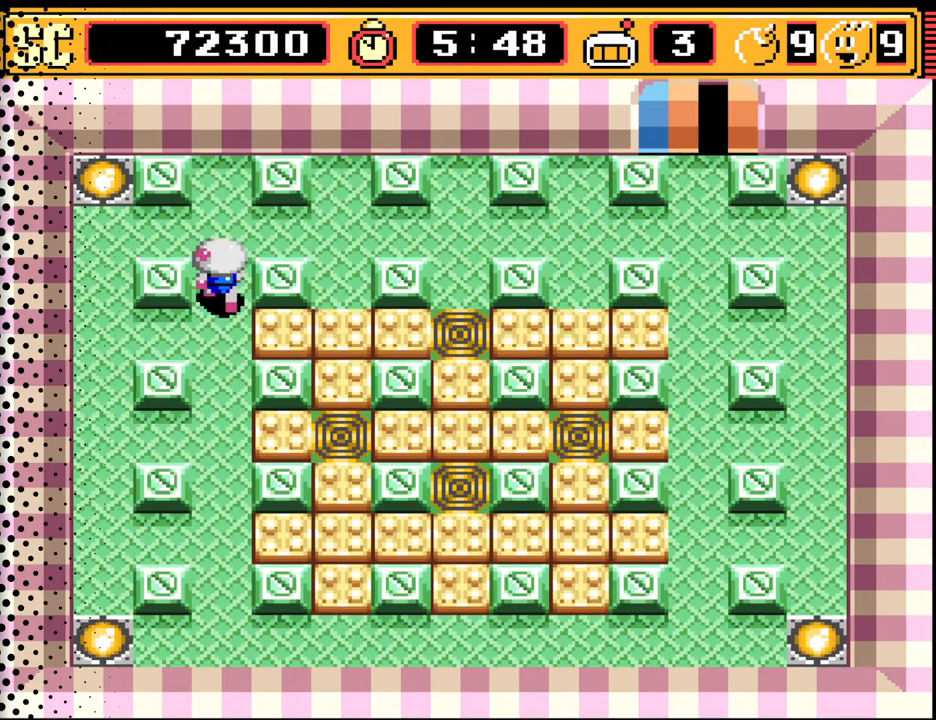
{"buttons": ["DPAD_RIGHT"], "events": [[100, "DPAD_RIGHT", "down"], [133, "DPAD_UP", "up"]]}
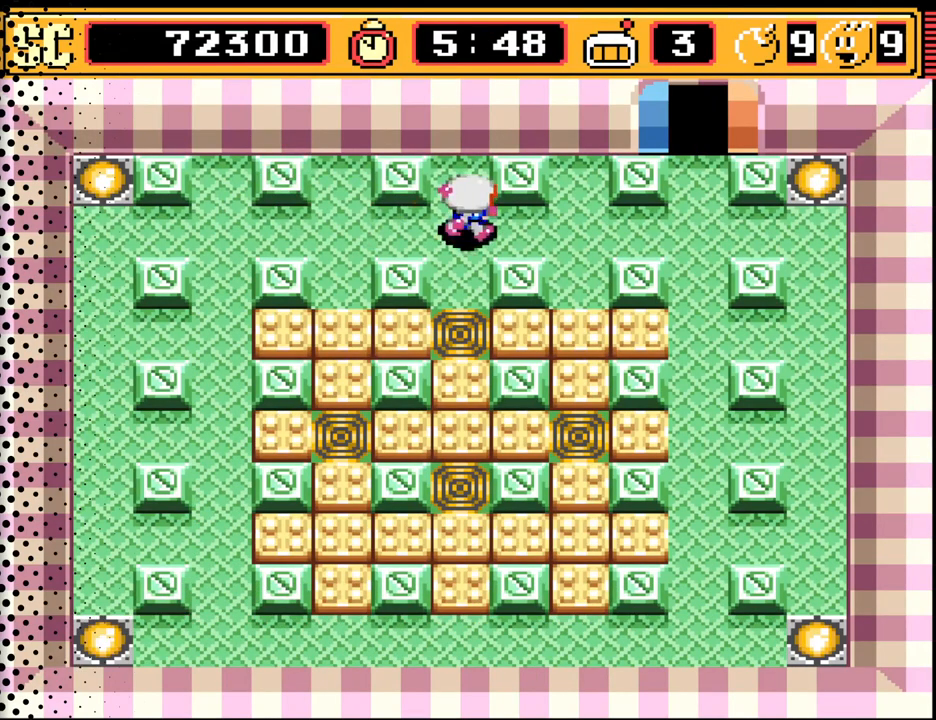
{"buttons": [], "events": [[400, "DPAD_RIGHT", "up"]]}
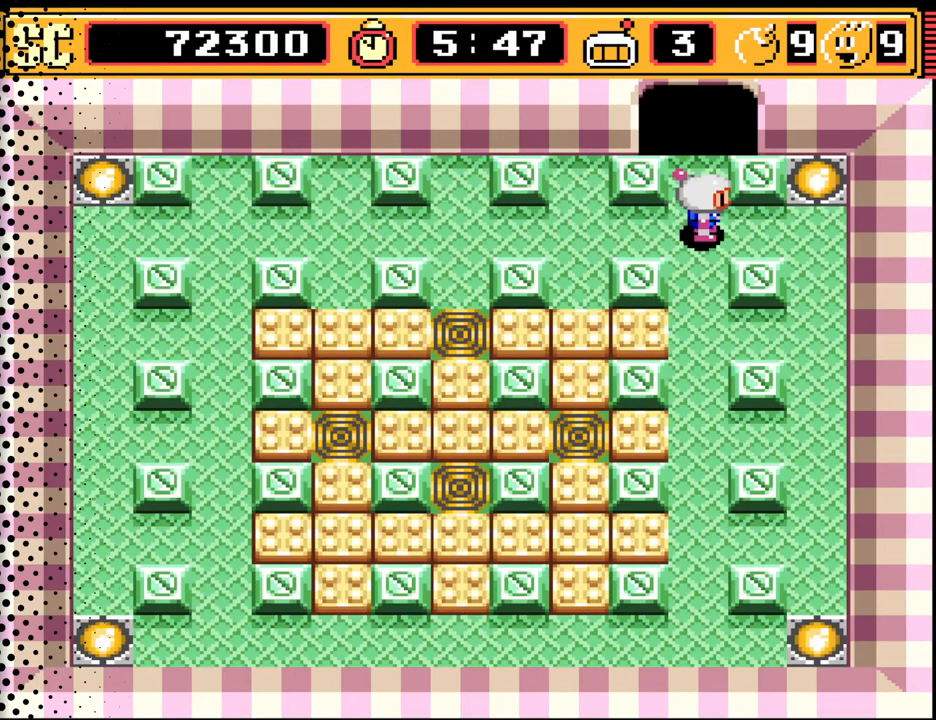
{"buttons": ["DPAD_DOWN"], "events": [[200, "DPAD_DOWN", "down"]]}